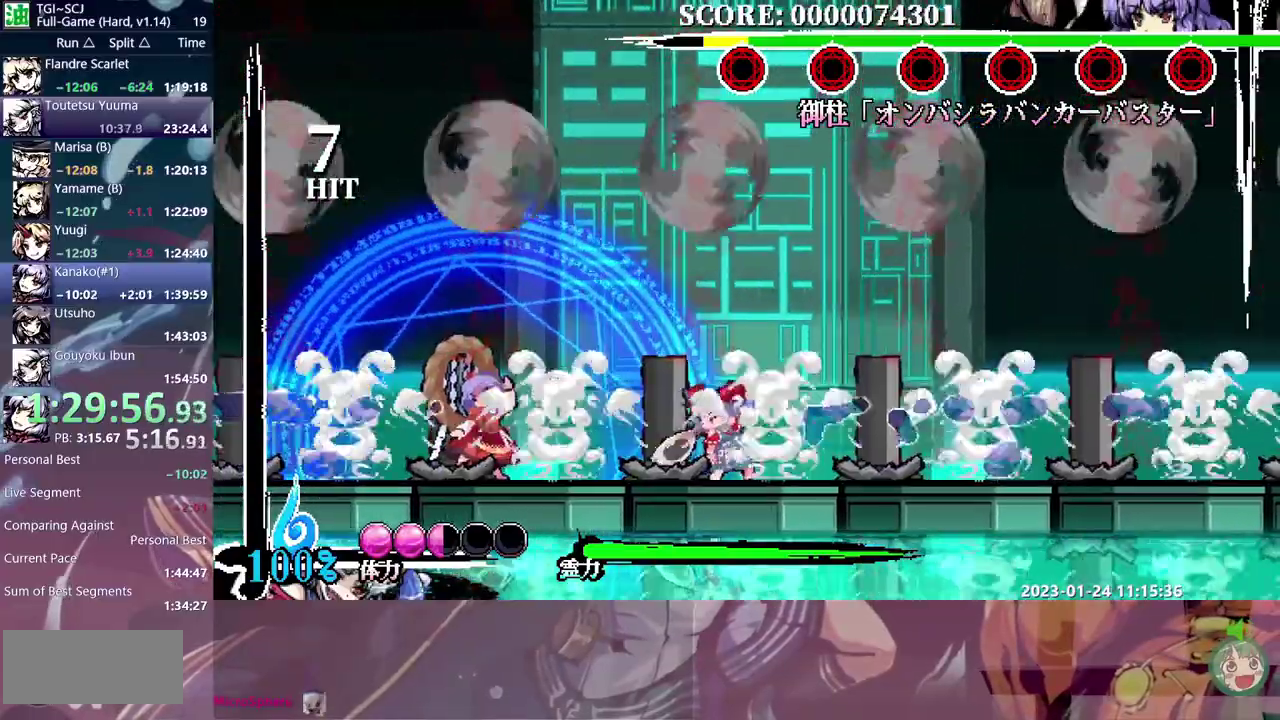
Gameplay with a controller (Nintendo layout); each line is a JSON object with the inputs held at the frame after it. "events" lists button and stick changes between this image and that frame as [ms after this image, input, new state], when the widget could be followed in between. Not read: L3 R3.
{"buttons": ["DPAD_LEFT"], "events": []}
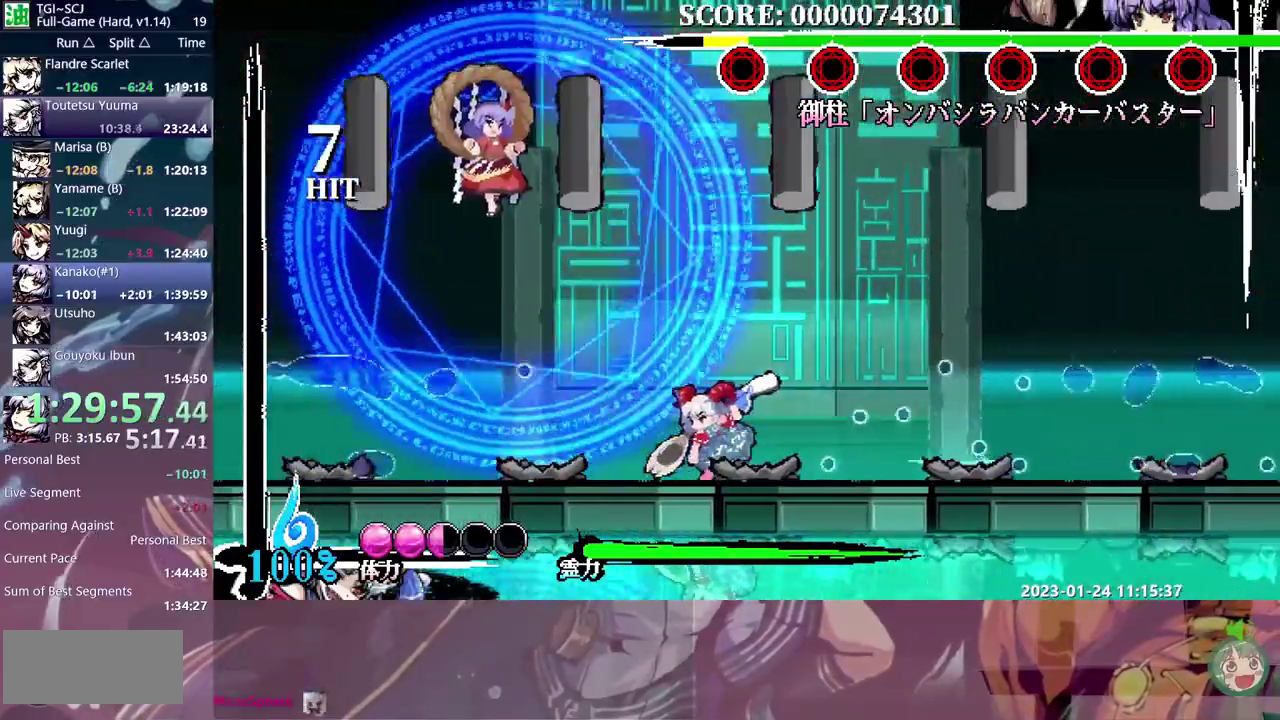
{"buttons": ["DPAD_LEFT"], "events": [[83, "DPAD_LEFT", "up"], [500, "DPAD_LEFT", "down"]]}
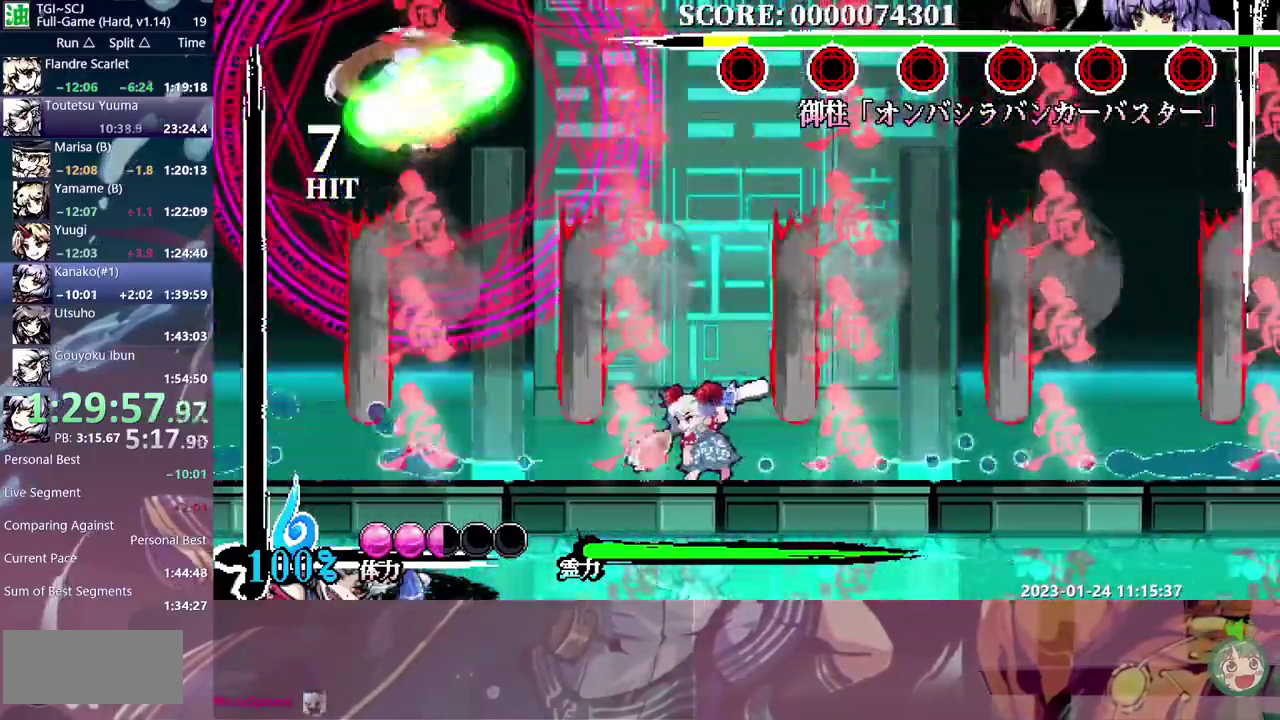
{"buttons": ["DPAD_LEFT"], "events": []}
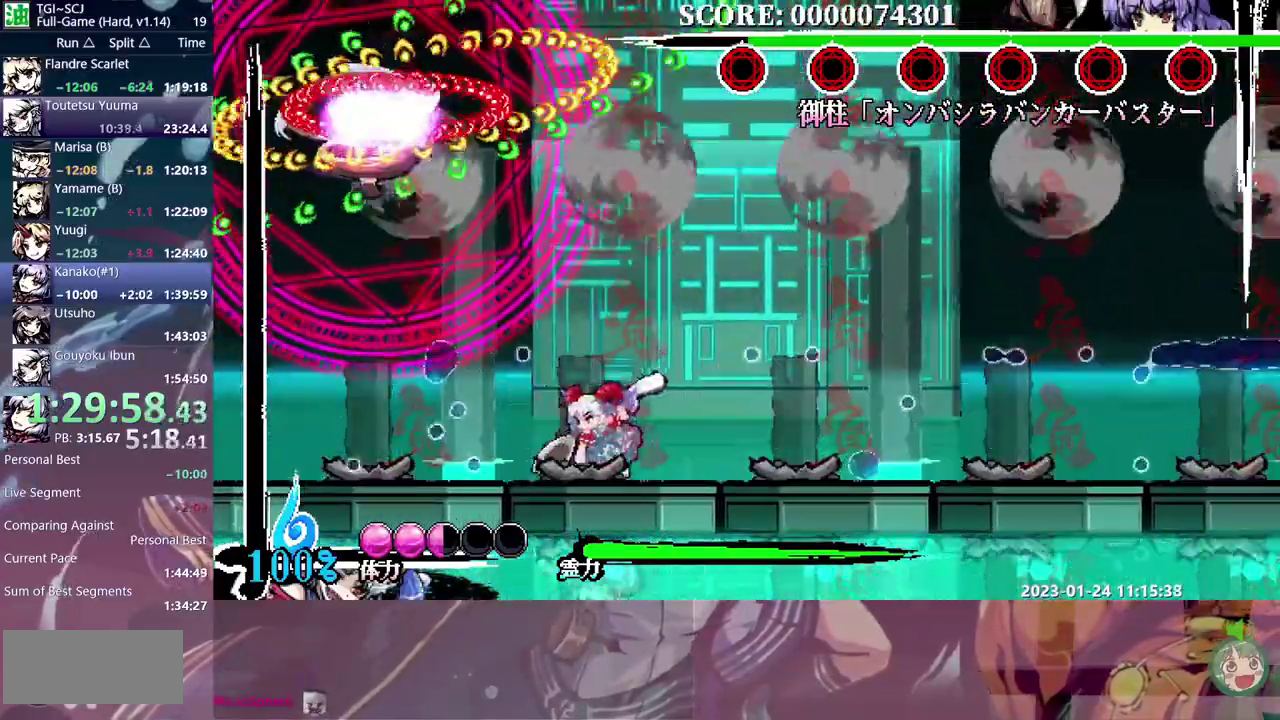
{"buttons": [], "events": [[417, "DPAD_LEFT", "up"]]}
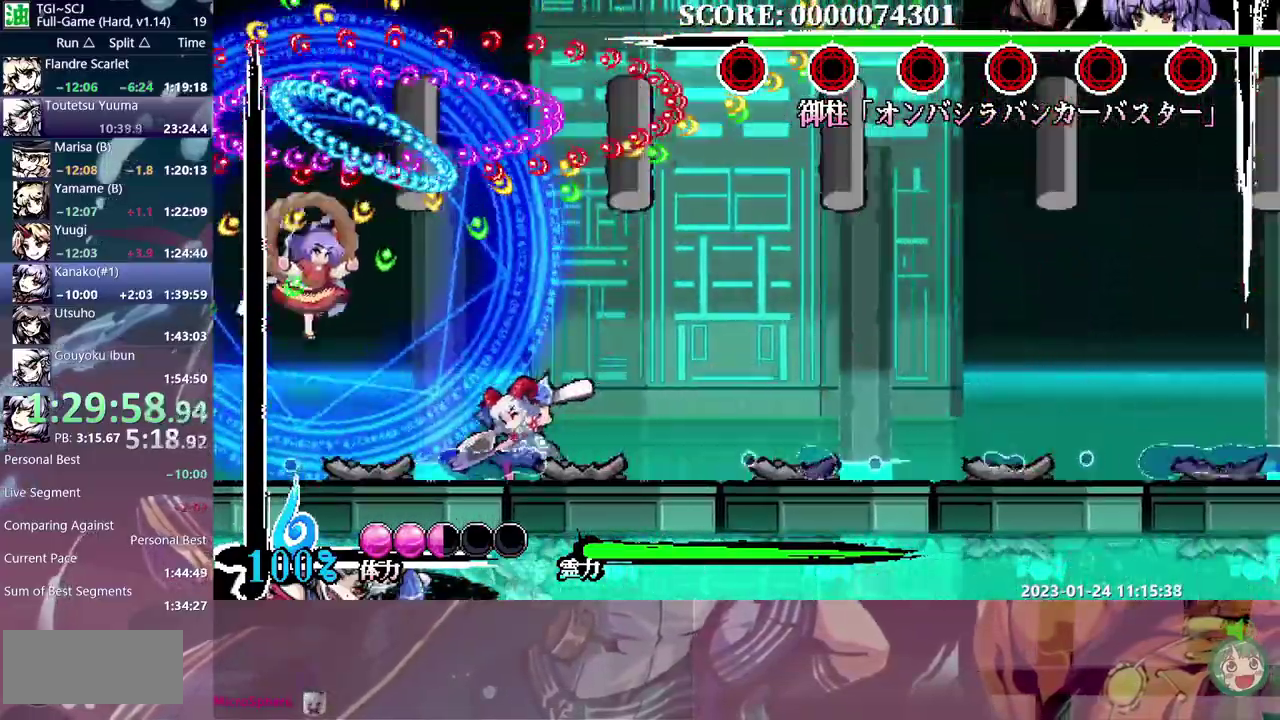
{"buttons": [], "events": []}
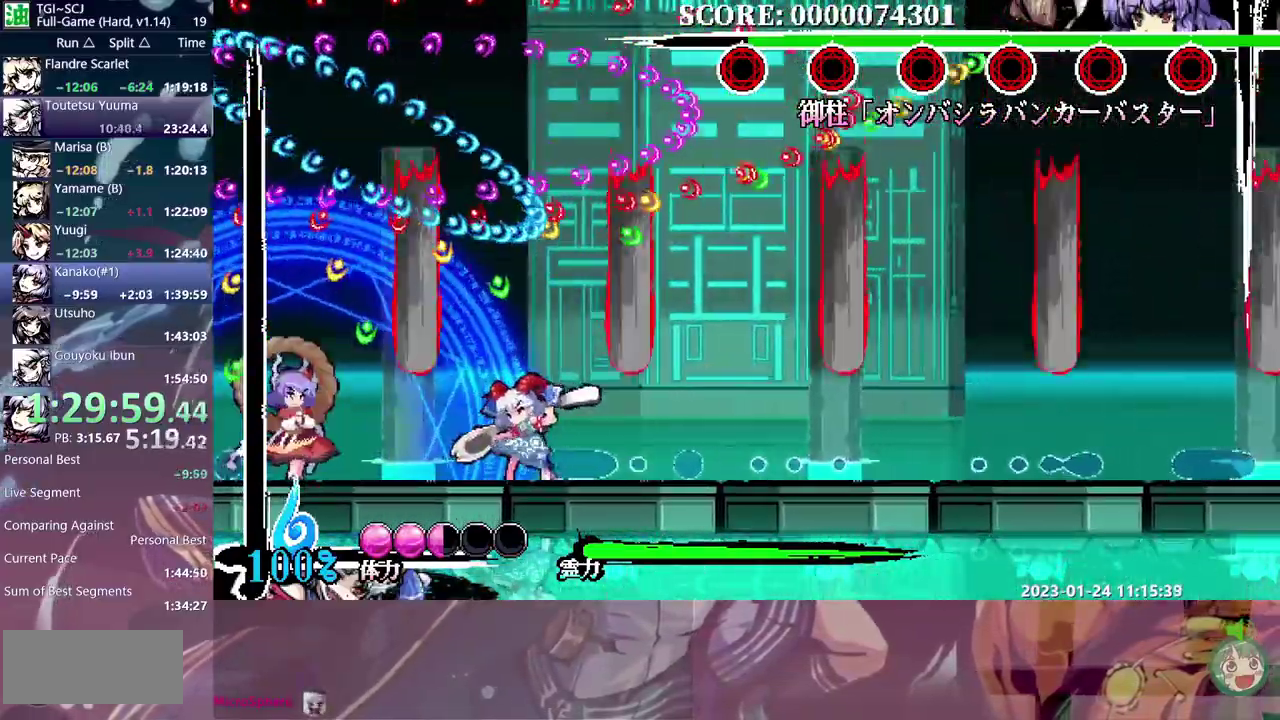
{"buttons": [], "events": [[67, "DPAD_RIGHT", "down"], [317, "DPAD_RIGHT", "up"], [367, "B", "down"], [467, "B", "up"]]}
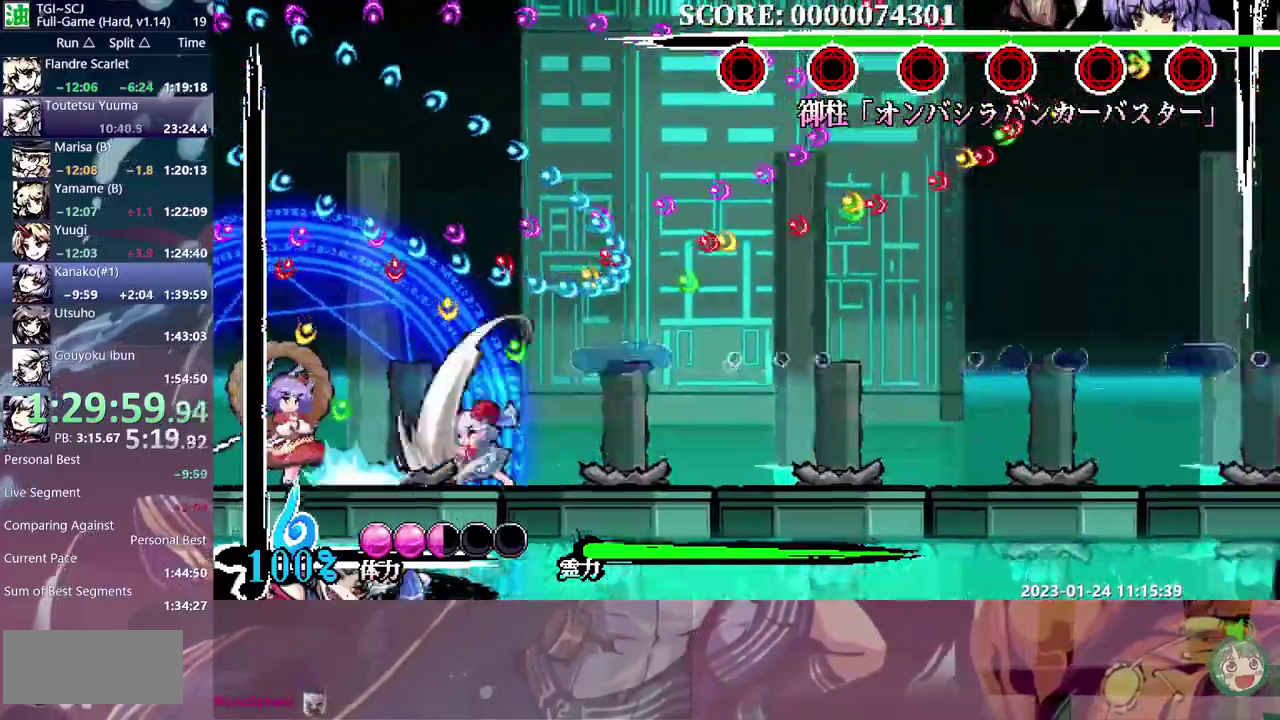
{"buttons": ["B"], "events": [[150, "DPAD_LEFT", "down"], [200, "B", "down"], [233, "DPAD_LEFT", "up"], [300, "B", "up"], [367, "B", "down"], [450, "B", "up"], [500, "B", "down"]]}
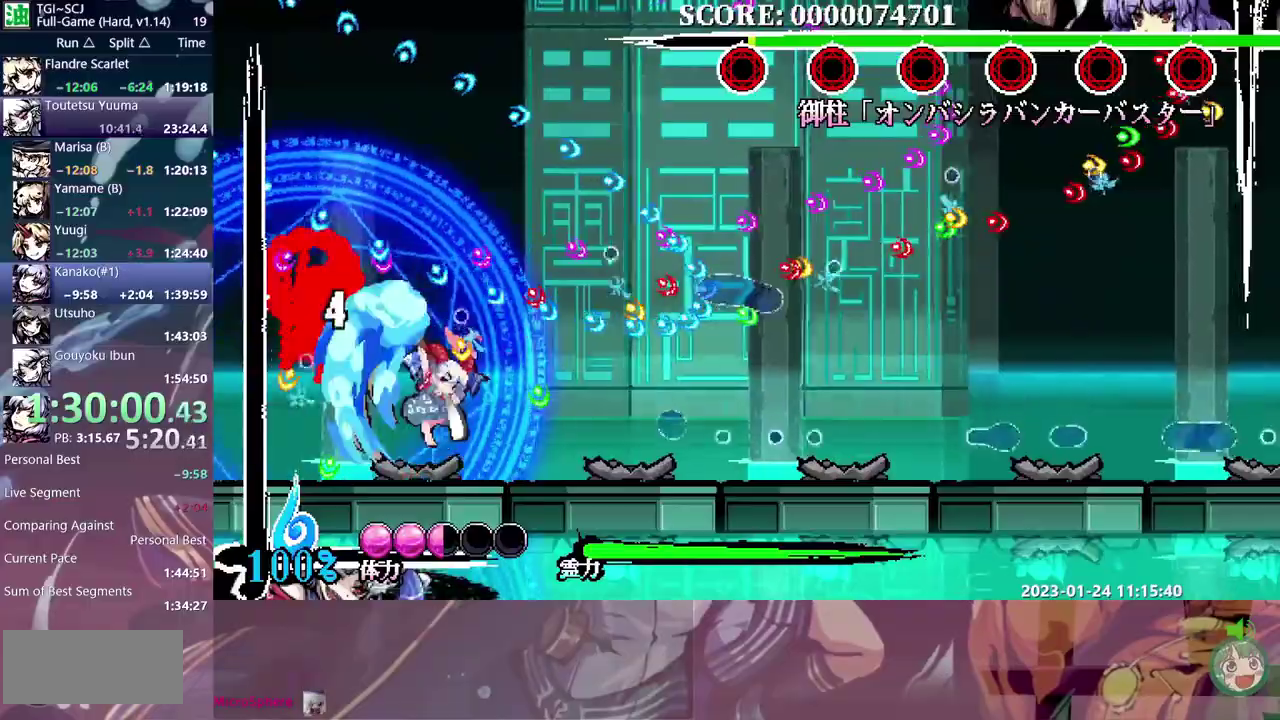
{"buttons": [], "events": [[83, "B", "up"]]}
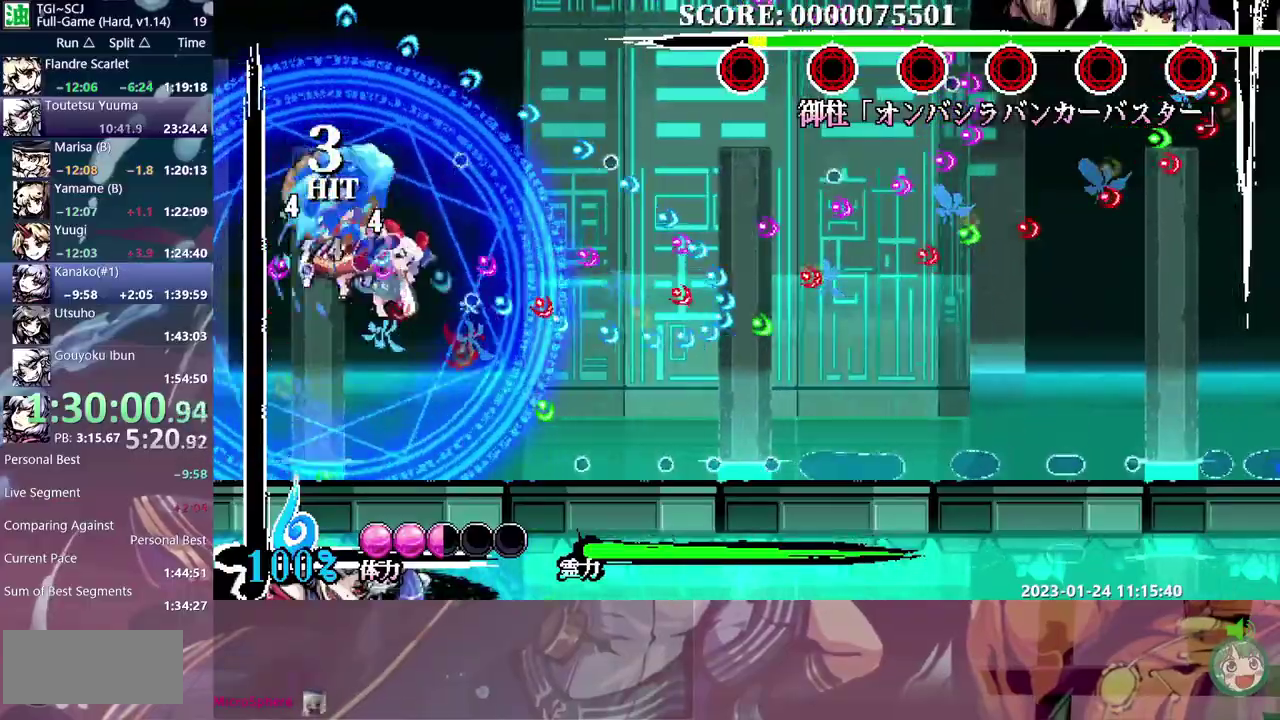
{"buttons": [], "events": []}
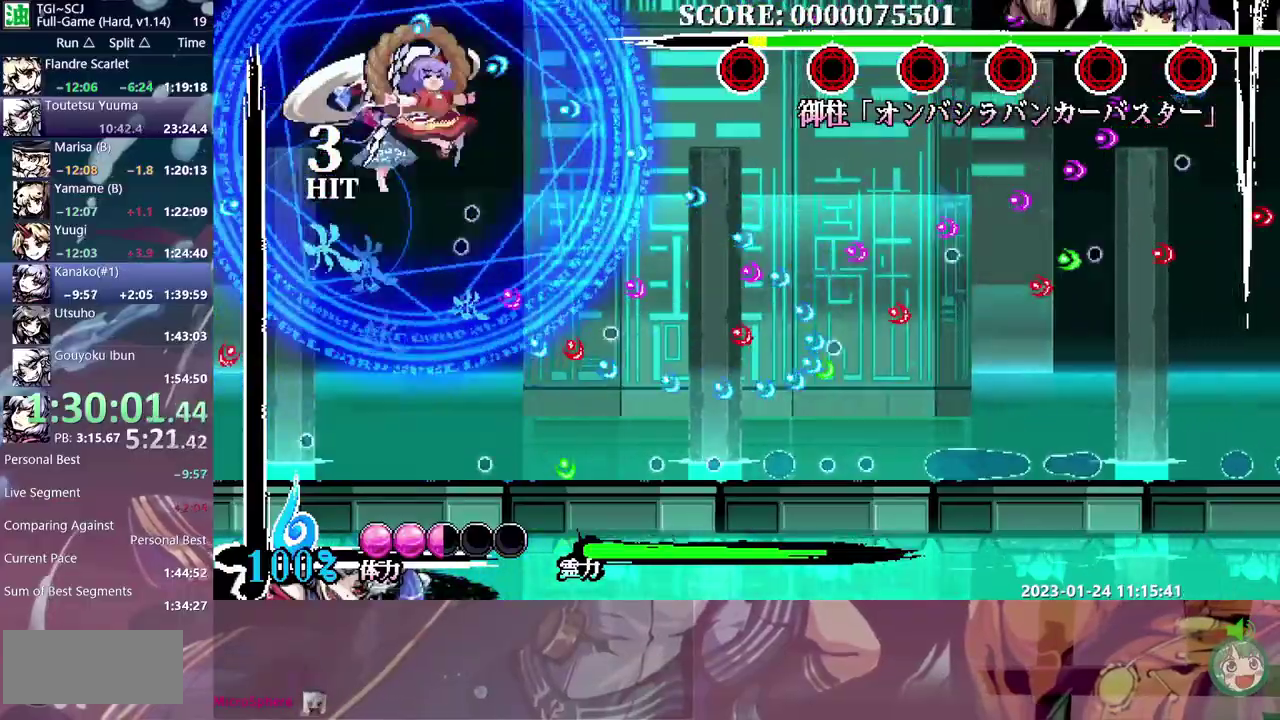
{"buttons": ["B"], "events": [[17, "DPAD_RIGHT", "down"], [100, "DPAD_RIGHT", "up"], [167, "B", "down"], [250, "B", "up"], [333, "B", "down"], [400, "B", "up"], [467, "B", "down"]]}
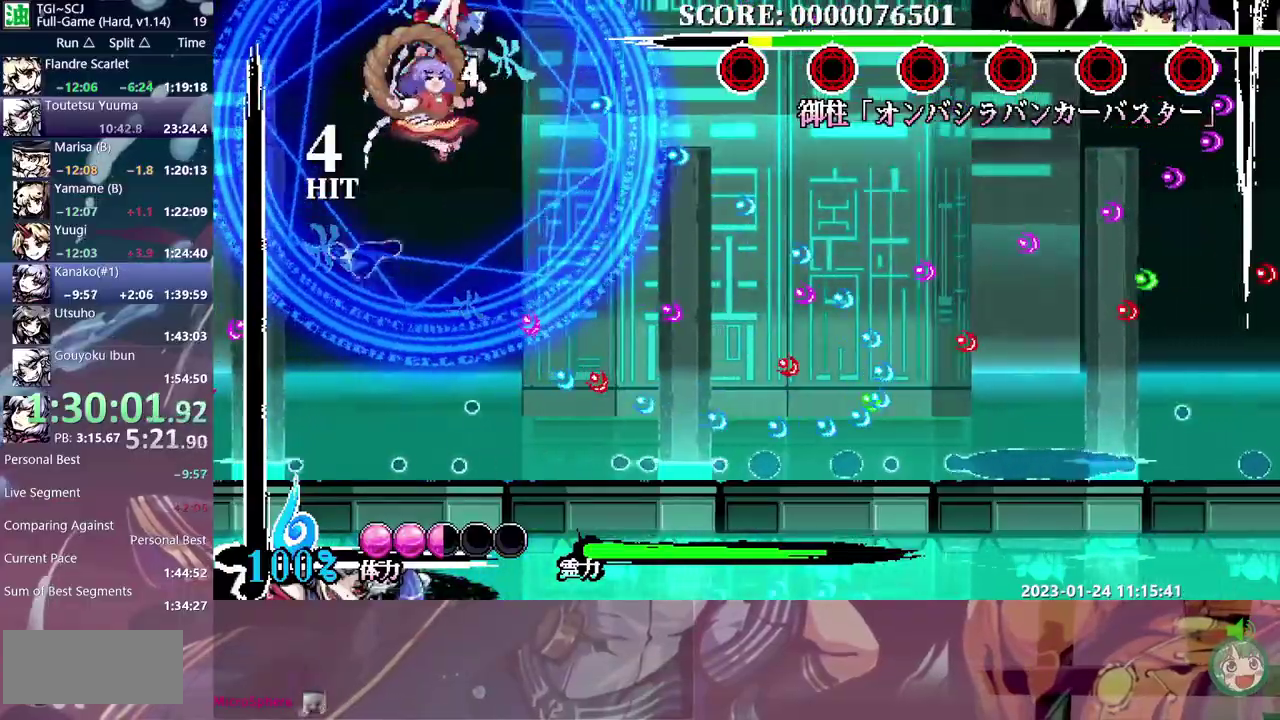
{"buttons": [], "events": [[33, "B", "up"], [117, "B", "down"], [183, "B", "up"], [267, "B", "down"], [333, "B", "up"], [400, "B", "down"], [467, "B", "up"]]}
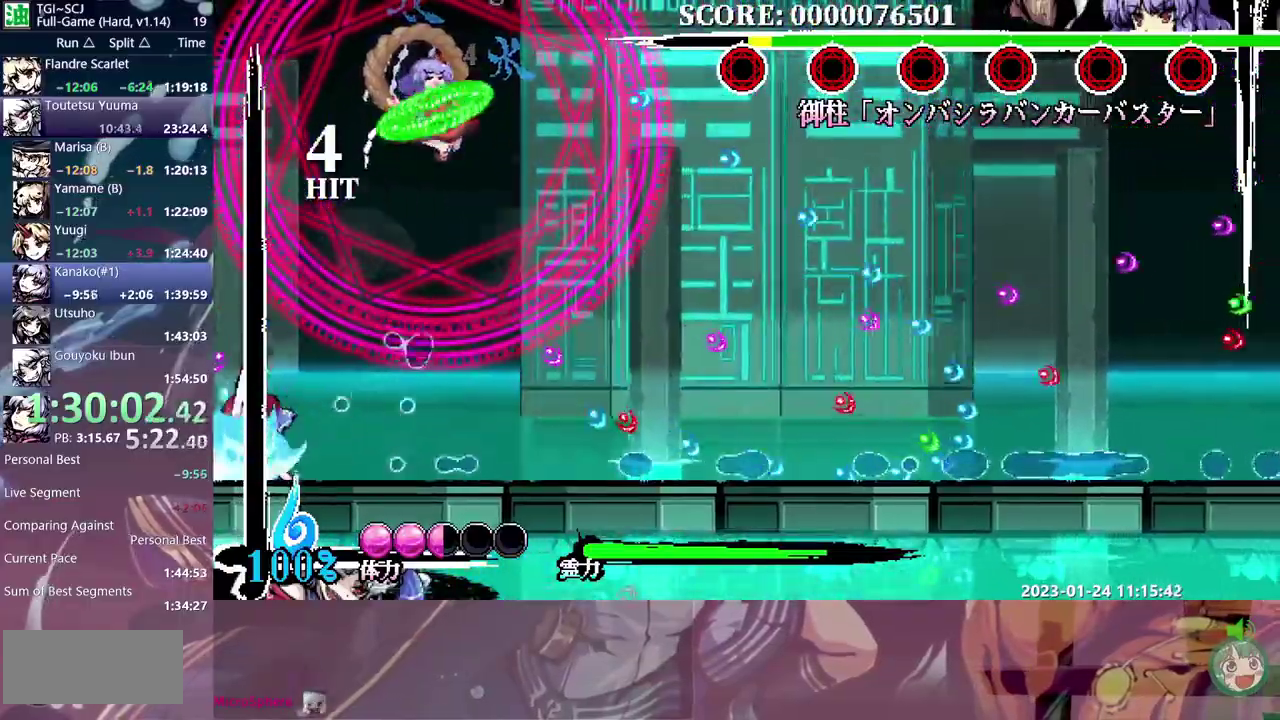
{"buttons": [], "events": [[33, "B", "down"], [117, "B", "up"]]}
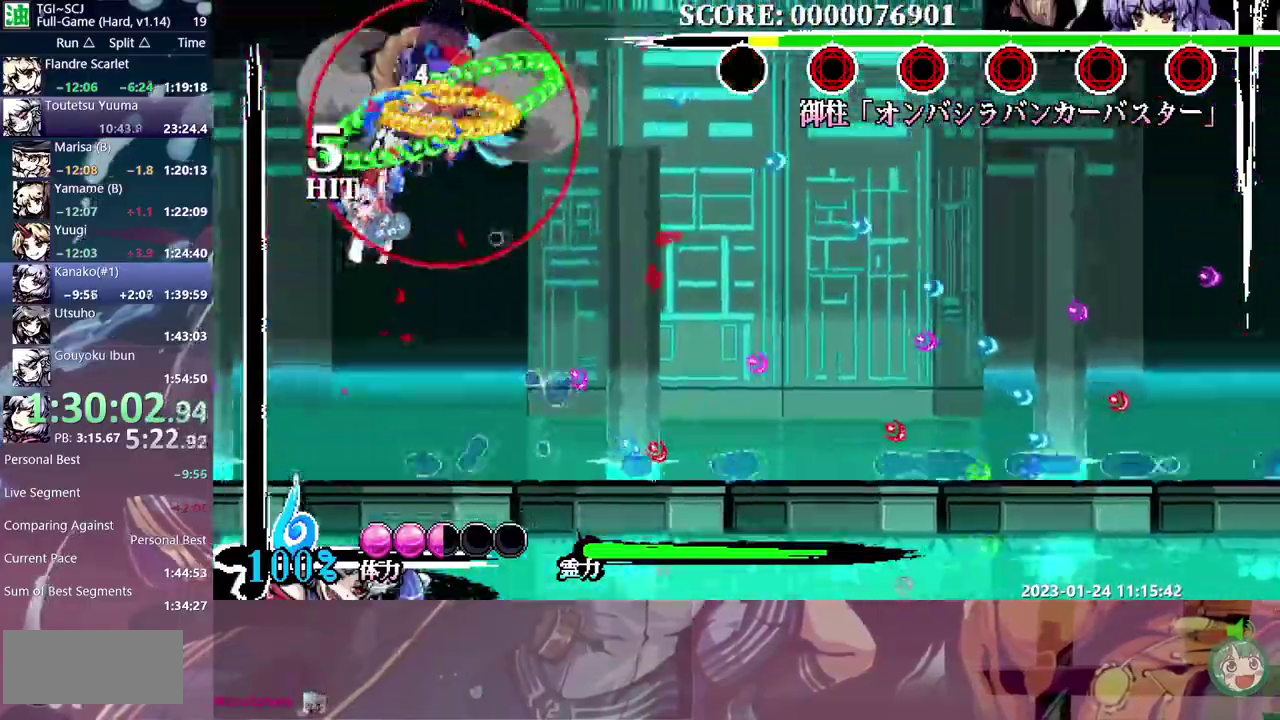
{"buttons": ["DPAD_RIGHT"], "events": [[183, "DPAD_RIGHT", "down"], [250, "DPAD_RIGHT", "up"], [333, "DPAD_RIGHT", "down"]]}
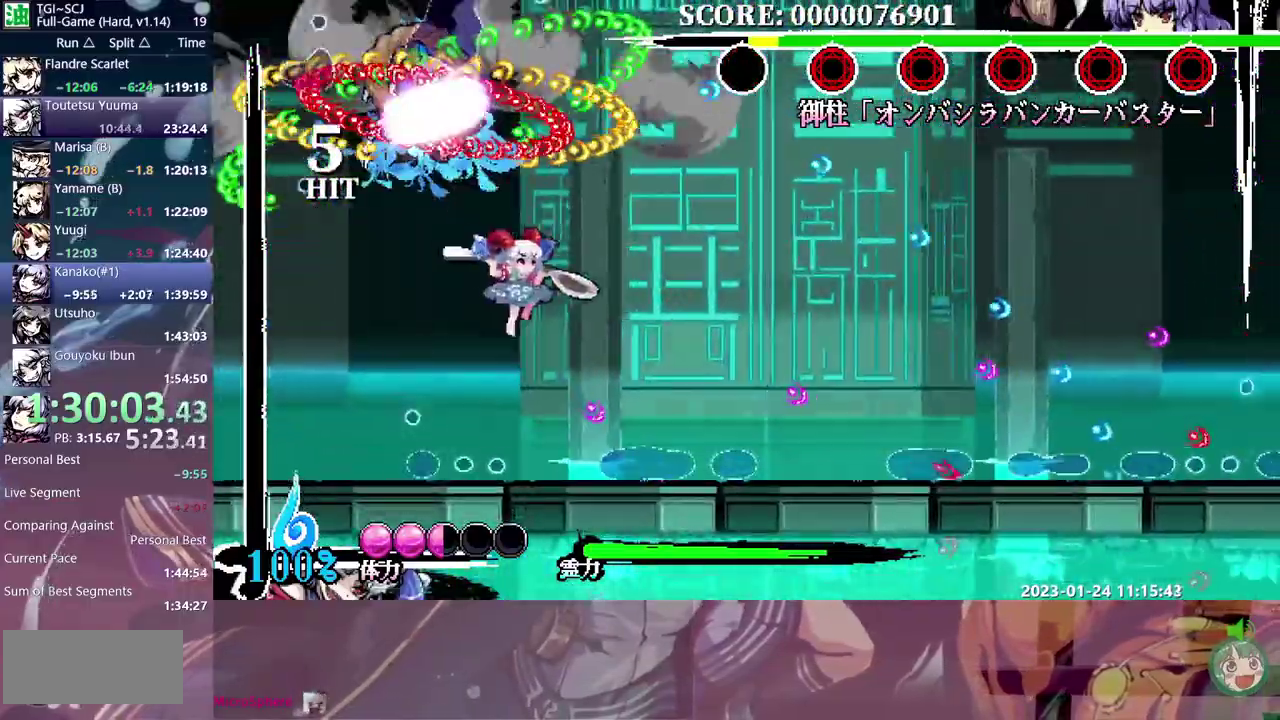
{"buttons": ["DPAD_LEFT"], "events": [[150, "DPAD_RIGHT", "up"], [217, "DPAD_LEFT", "down"]]}
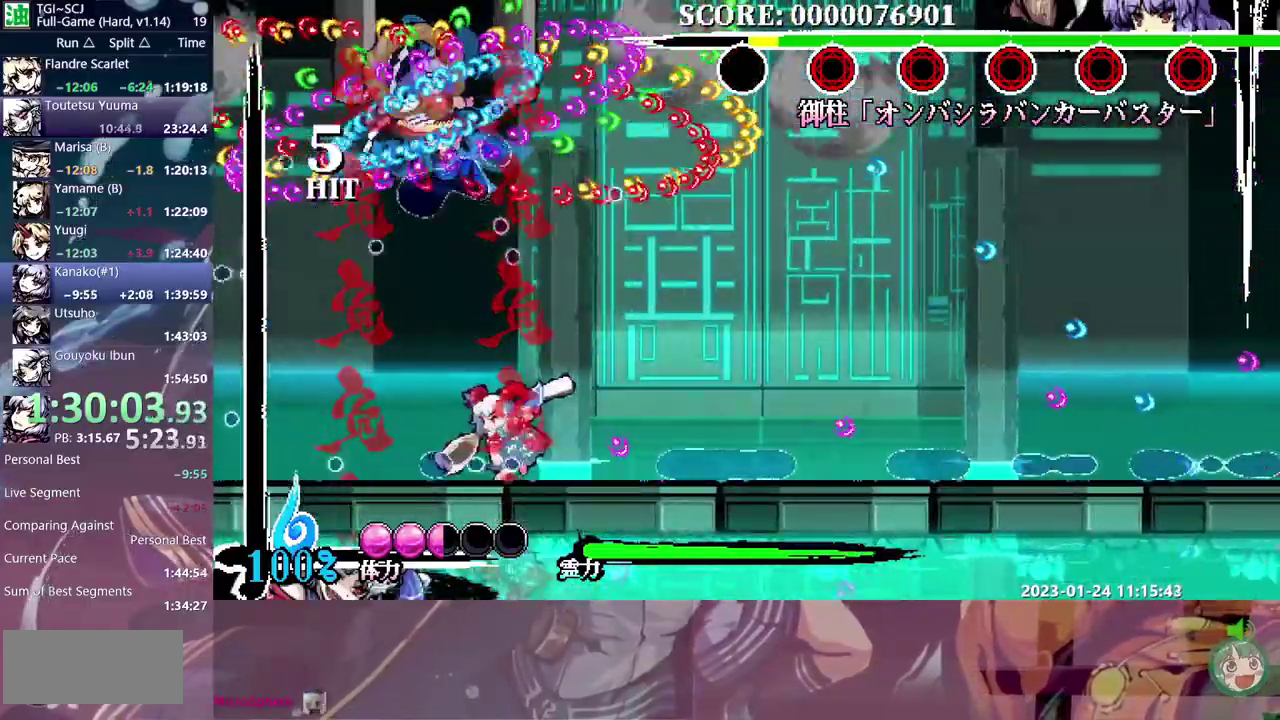
{"buttons": [], "events": [[283, "DPAD_LEFT", "up"]]}
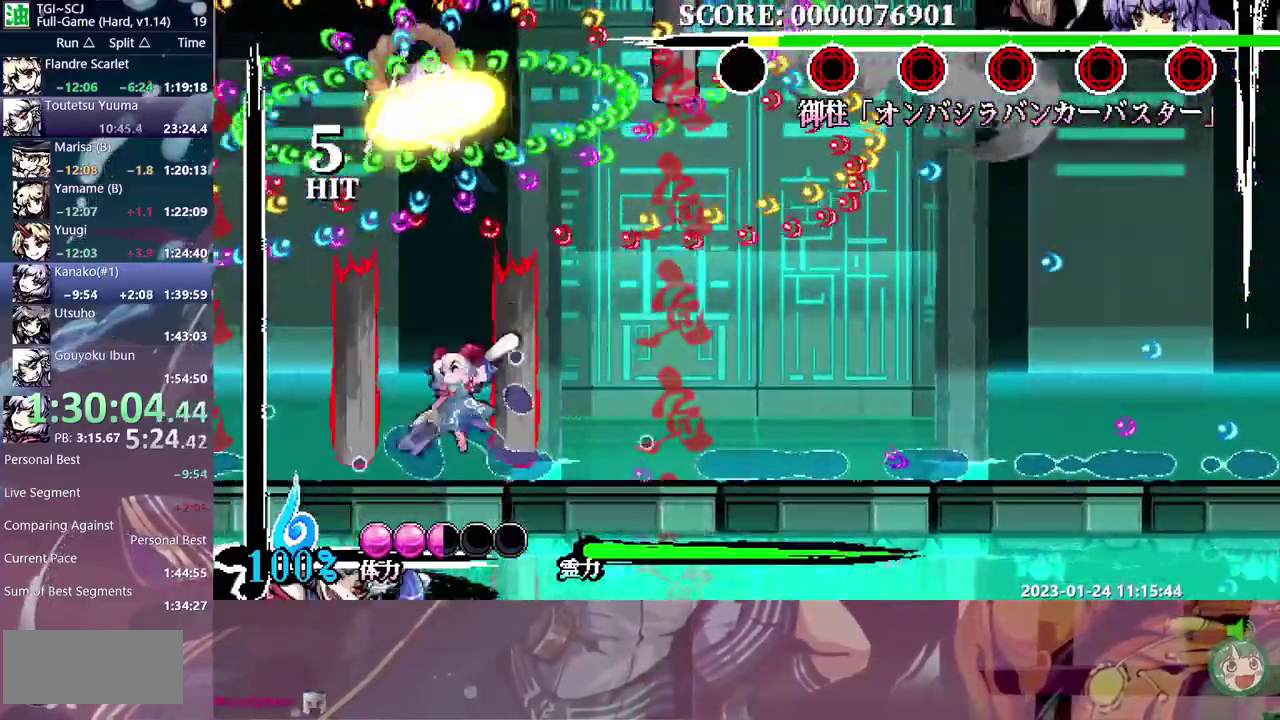
{"buttons": ["B", "DPAD_UP"], "events": [[183, "DPAD_UP", "down"], [350, "B", "down"], [433, "B", "up"], [483, "B", "down"]]}
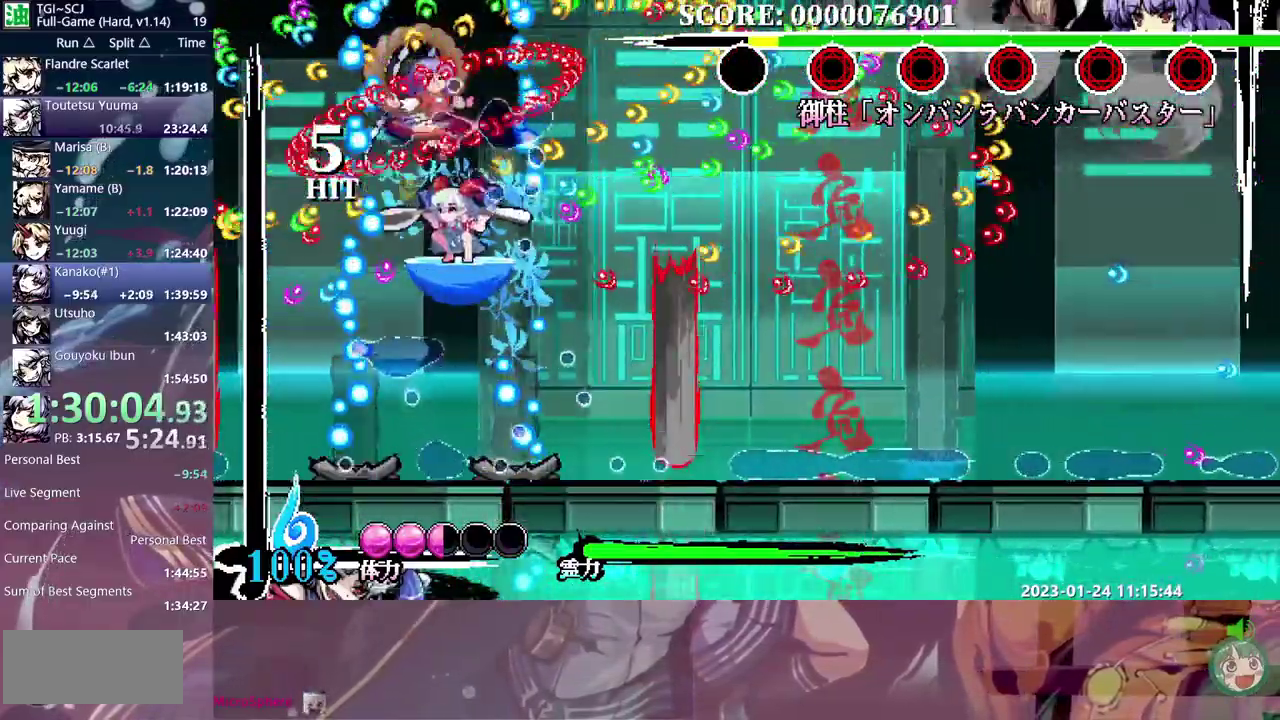
{"buttons": [], "events": [[67, "B", "up"], [117, "B", "down"], [200, "B", "up"], [250, "B", "down"], [333, "B", "up"], [333, "DPAD_UP", "up"], [350, "DPAD_RIGHT", "down"], [400, "B", "down"], [417, "DPAD_RIGHT", "up"], [483, "B", "up"]]}
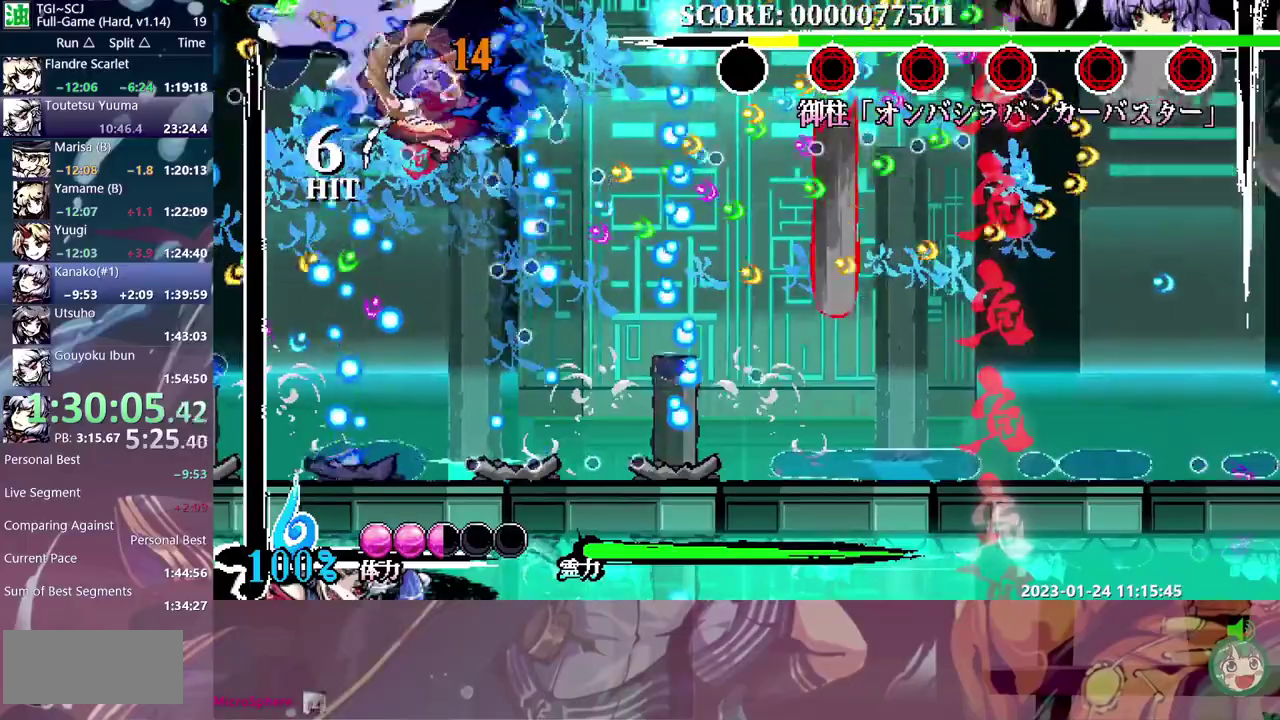
{"buttons": [], "events": [[33, "B", "down"], [133, "B", "up"], [183, "B", "down"], [283, "B", "up"], [367, "DPAD_RIGHT", "down"], [433, "DPAD_RIGHT", "up"]]}
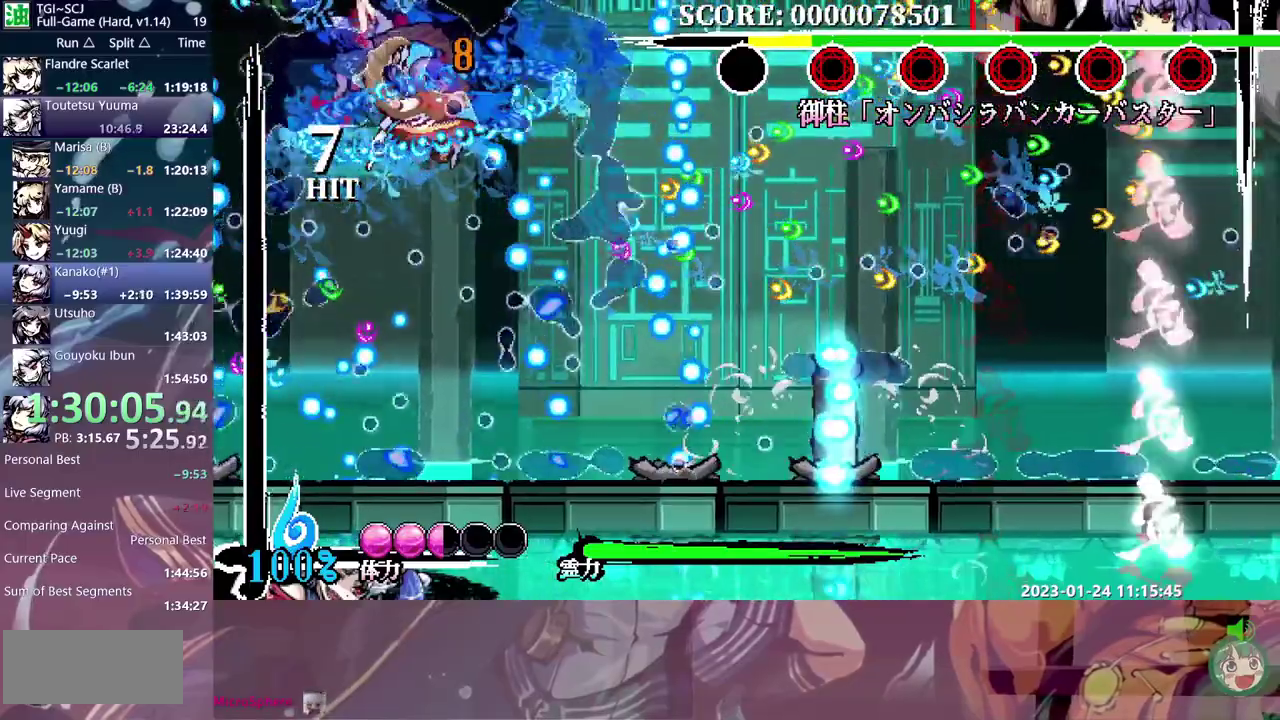
{"buttons": ["DPAD_UP"], "events": [[383, "DPAD_UP", "down"]]}
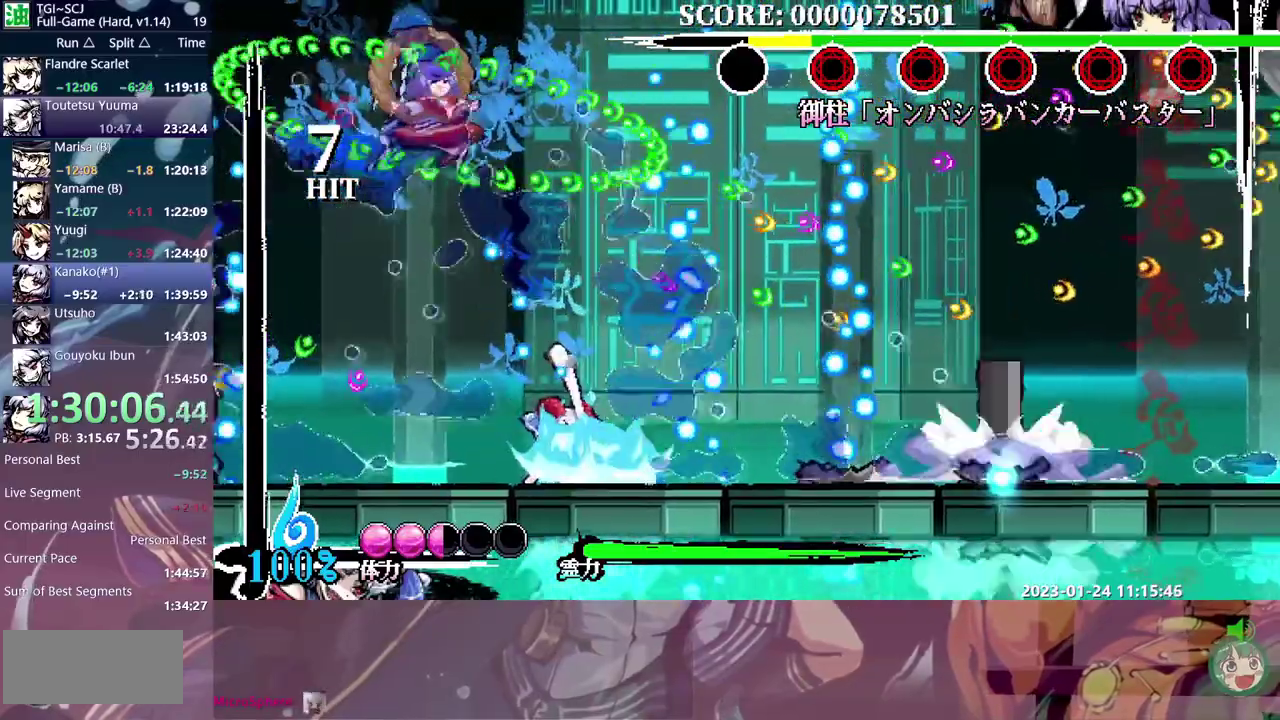
{"buttons": [], "events": [[167, "DPAD_UP", "up"], [250, "B", "down"], [333, "B", "up"], [400, "B", "down"], [467, "B", "up"]]}
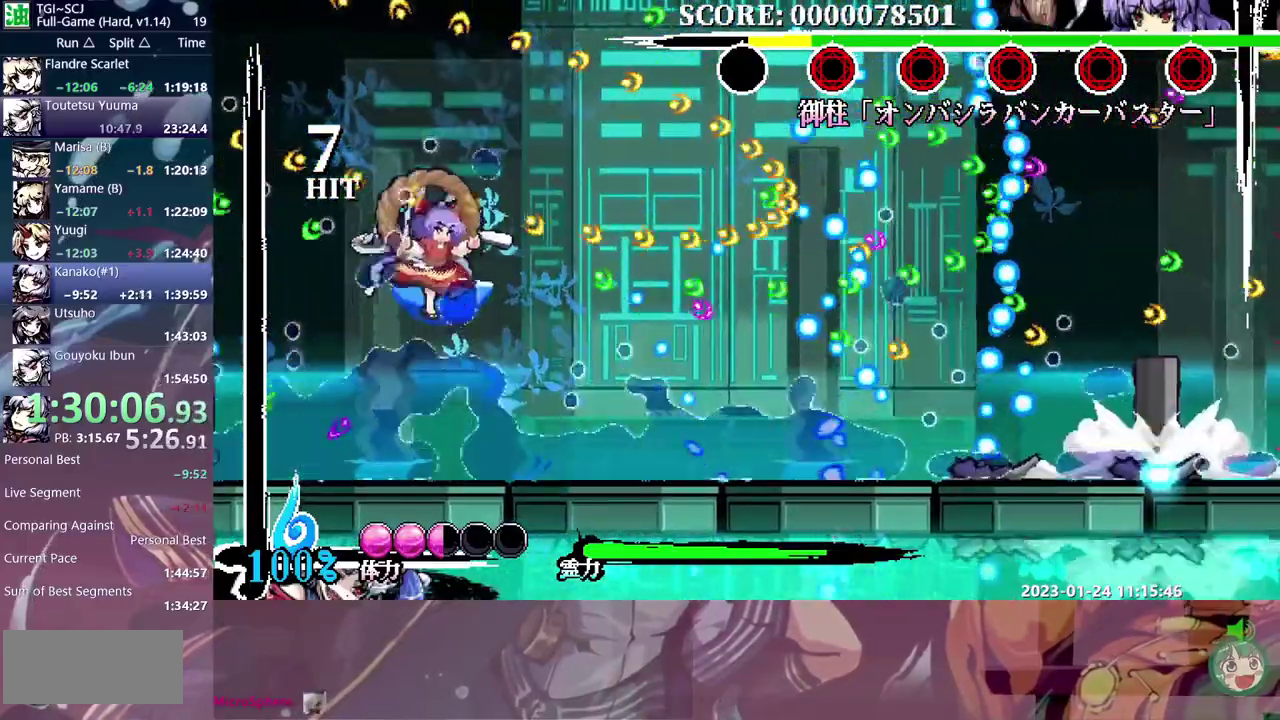
{"buttons": ["B"], "events": [[33, "B", "down"], [117, "B", "up"], [367, "B", "down"], [433, "B", "up"], [500, "B", "down"]]}
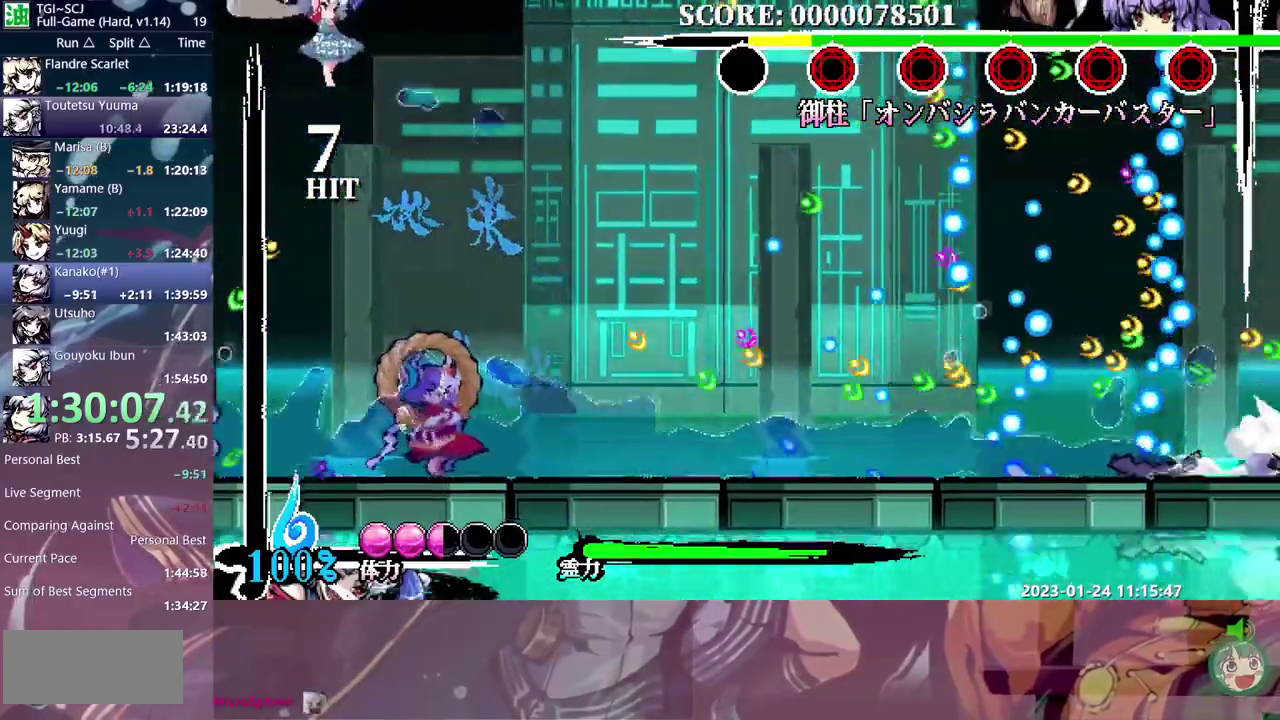
{"buttons": [], "events": [[83, "B", "up"], [83, "DPAD_DOWN", "down"], [167, "B", "down"], [183, "DPAD_DOWN", "up"], [233, "B", "up"]]}
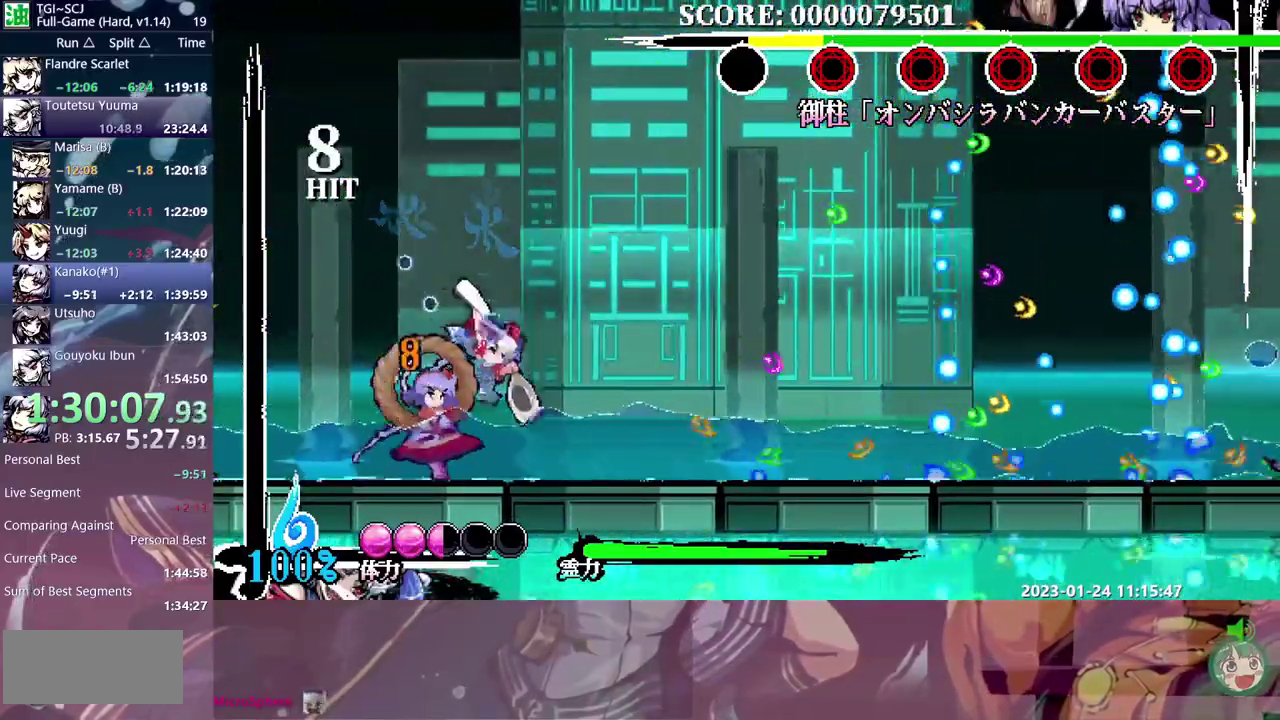
{"buttons": ["DPAD_DOWN", "DPAD_LEFT"], "events": [[217, "DPAD_DOWN", "down"], [483, "DPAD_LEFT", "down"]]}